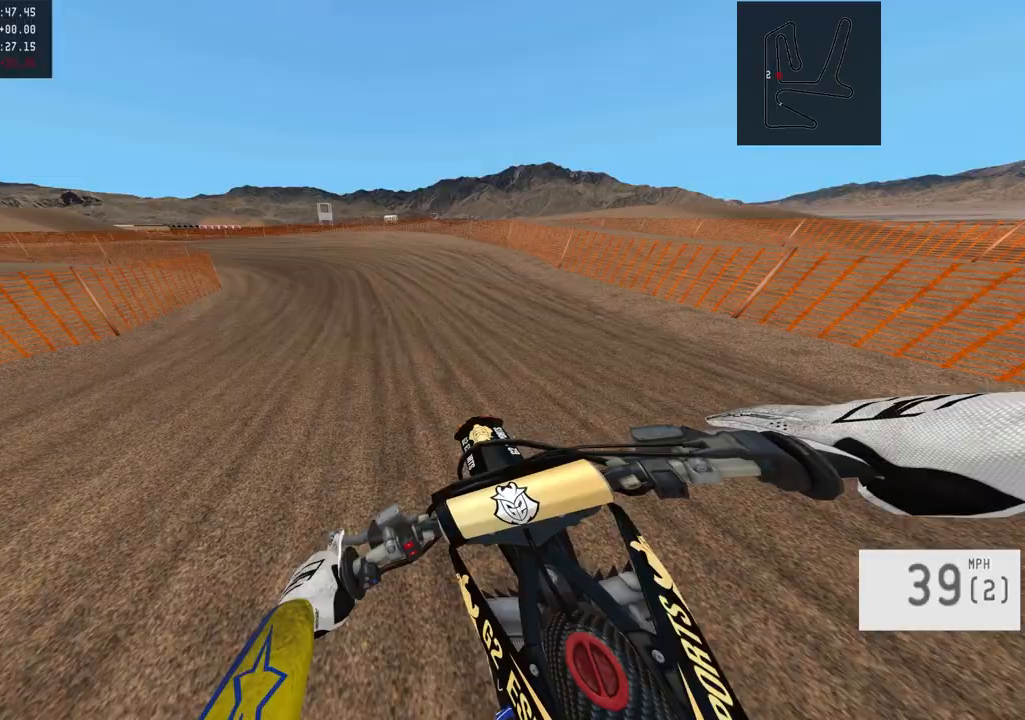
Gameplay with a controller (PlayStation layout); each line is a JSON object with the inputs held at the frame after it. "events" lists button and stick changes between this image and that frame as [ms after this image, input, new state], when the widget could be followed in between.
{"buttons": ["R2"], "left_stick": "left", "right_stick": "center", "events": [[33, "L1", "down"], [167, "L1", "up"], [217, "R2", "down"]]}
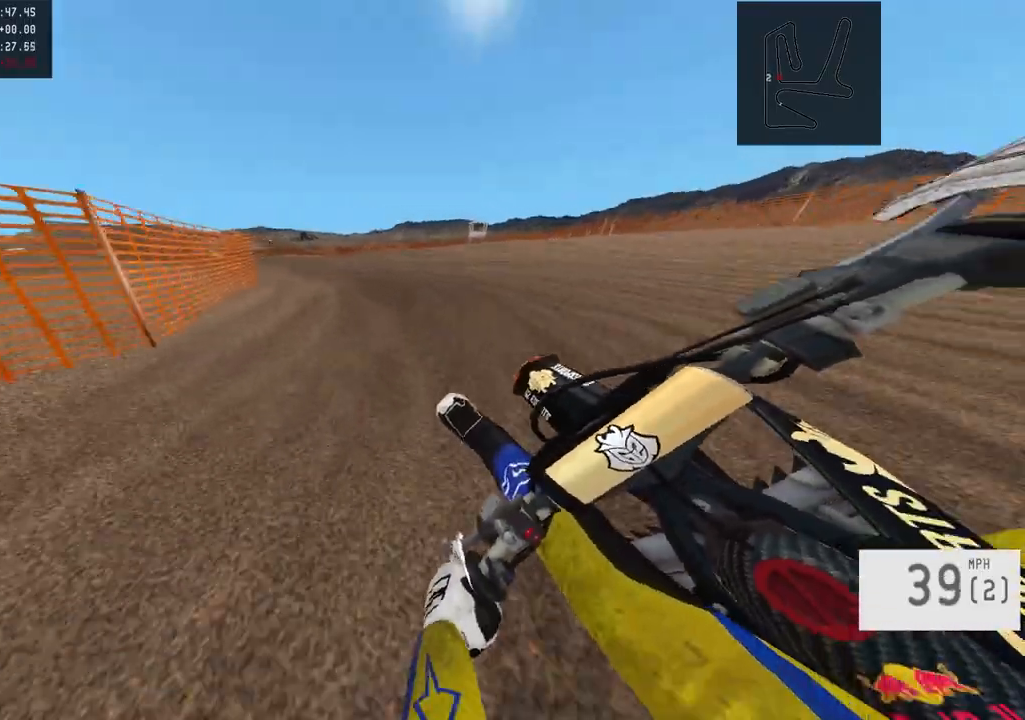
{"buttons": ["R2"], "left_stick": "left", "right_stick": "center", "events": [[83, "R2", "up"], [200, "R2", "down"]]}
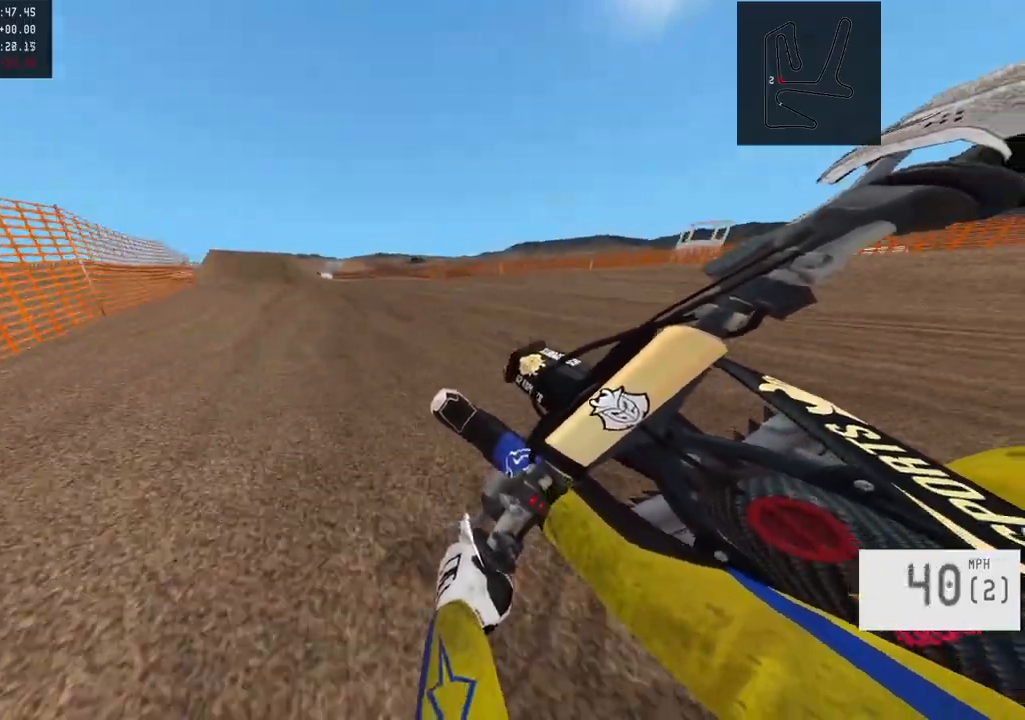
{"buttons": ["R2"], "left_stick": "center", "right_stick": "center", "events": [[133, "right_stick", "down"], [250, "left_stick", "center"], [350, "right_stick", "center"]]}
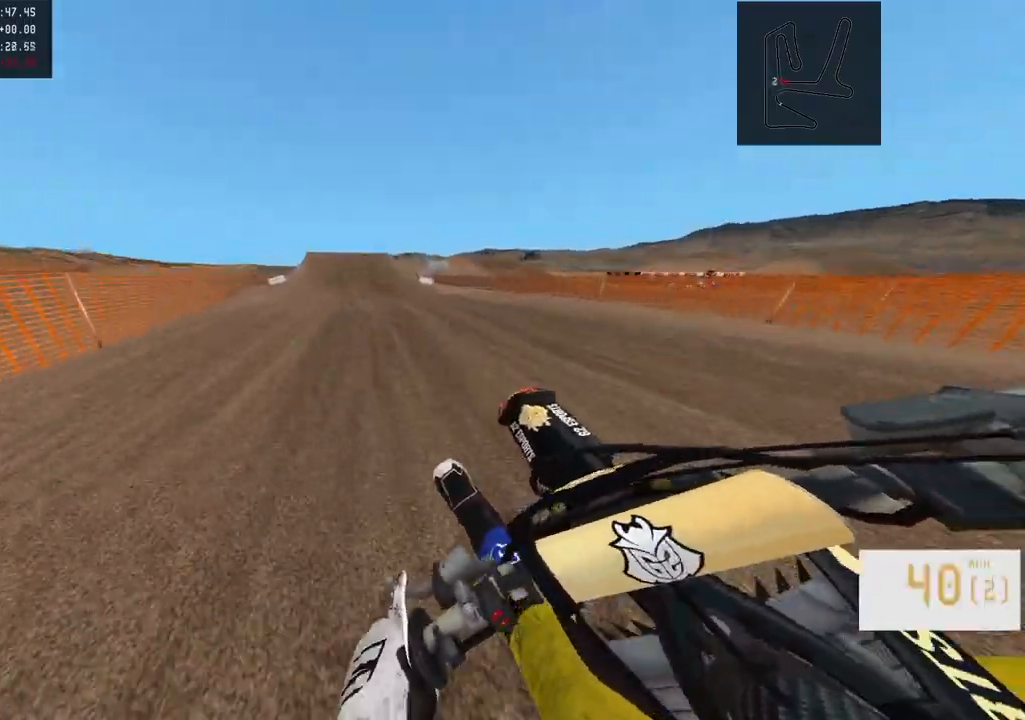
{"buttons": ["R2"], "left_stick": "center", "right_stick": "center", "events": [[117, "left_stick", "left"], [333, "left_stick", "center"]]}
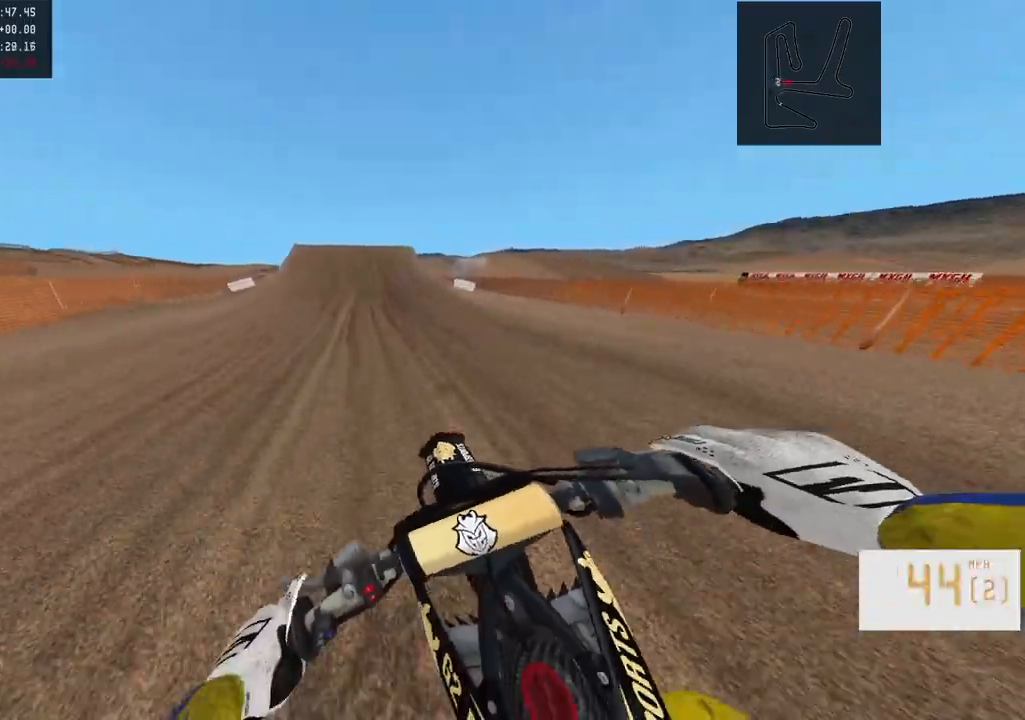
{"buttons": ["R2"], "left_stick": "left", "right_stick": "center", "events": [[50, "left_stick", "left"]]}
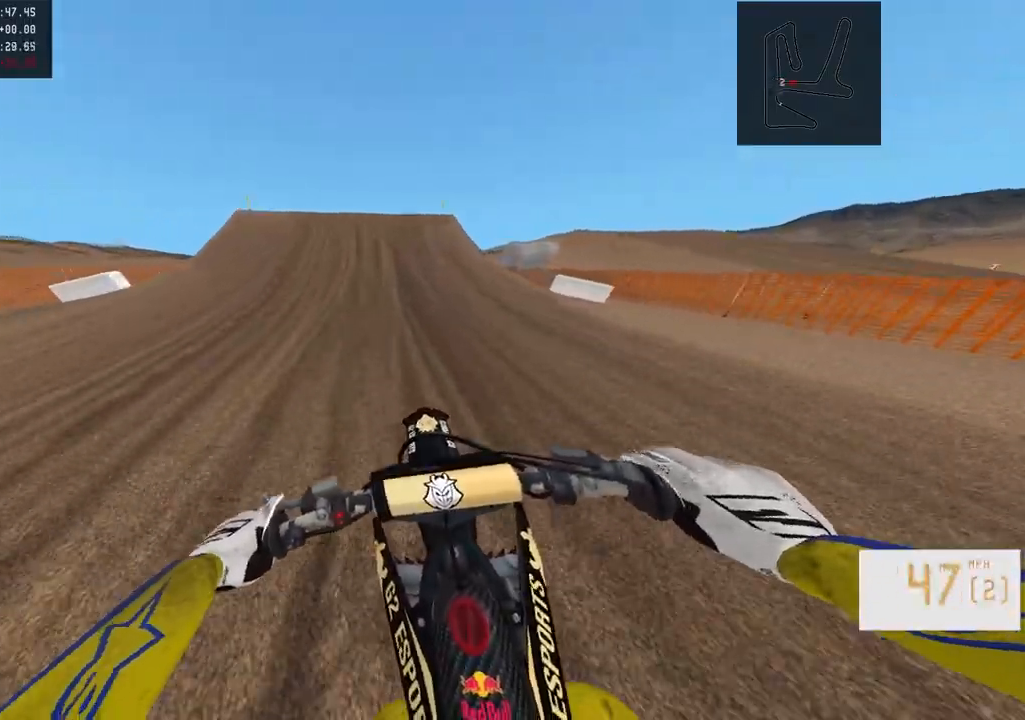
{"buttons": ["R2"], "left_stick": "right", "right_stick": "right", "events": [[33, "left_stick", "center"], [367, "left_stick", "right"], [417, "right_stick", "right"]]}
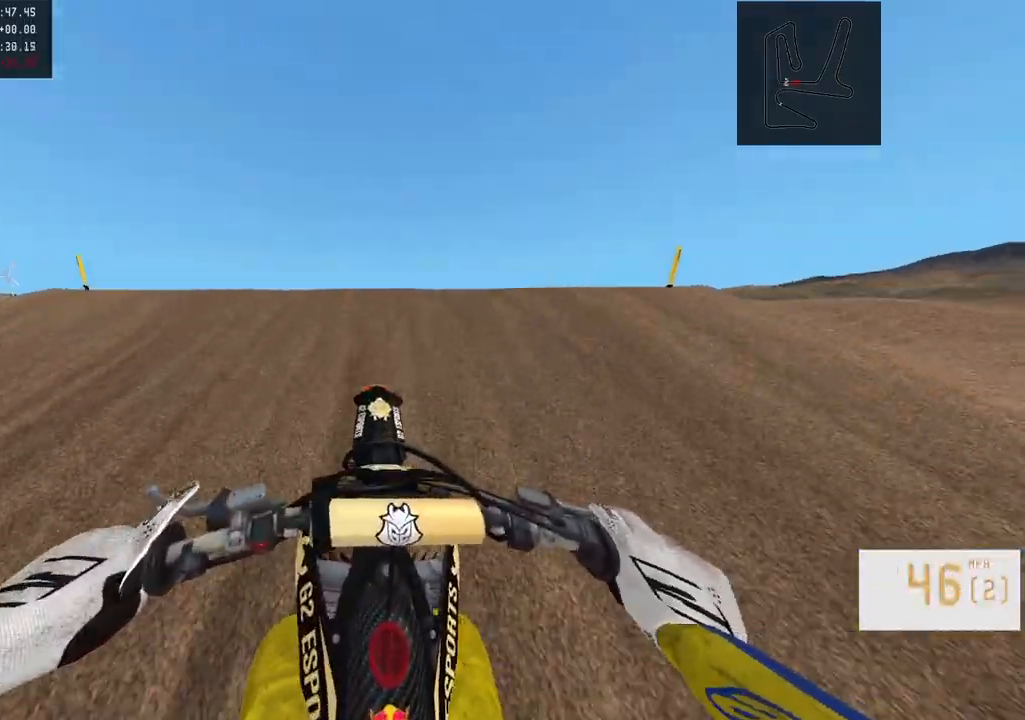
{"buttons": ["R2"], "left_stick": "left", "right_stick": "down-left", "events": [[400, "right_stick", "center"], [417, "left_stick", "center"], [483, "left_stick", "left"], [500, "right_stick", "down-left"]]}
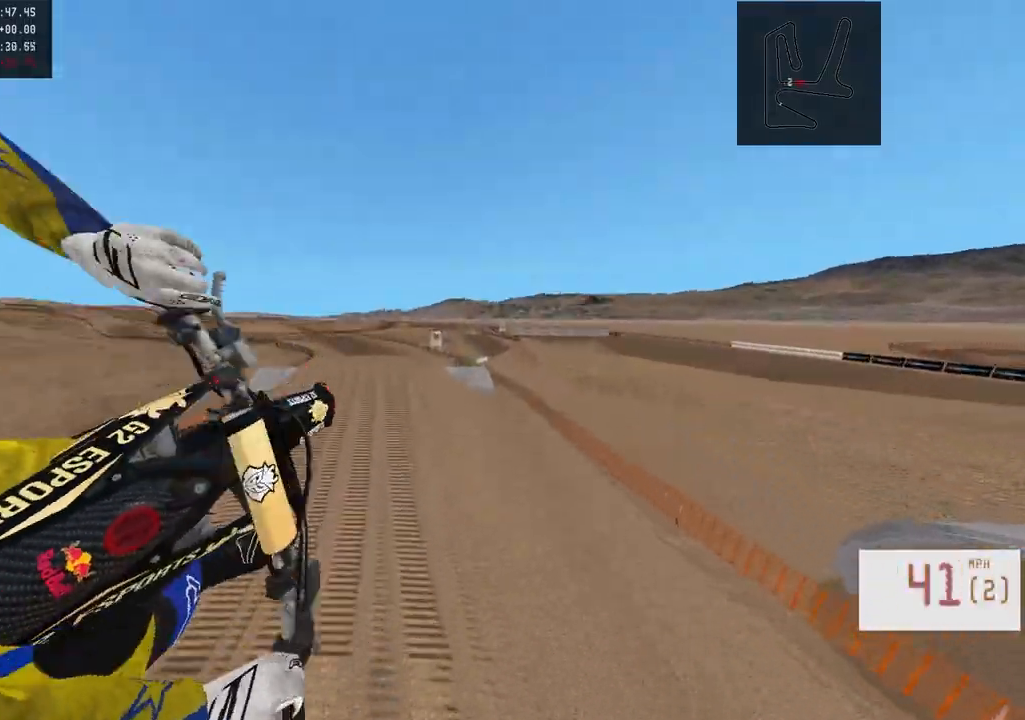
{"buttons": ["R2"], "left_stick": "up", "right_stick": "down-left", "events": [[67, "R3", "down"], [83, "right_stick", "down"], [200, "R3", "up"], [250, "right_stick", "center"], [283, "left_stick", "up"], [317, "right_stick", "down-left"]]}
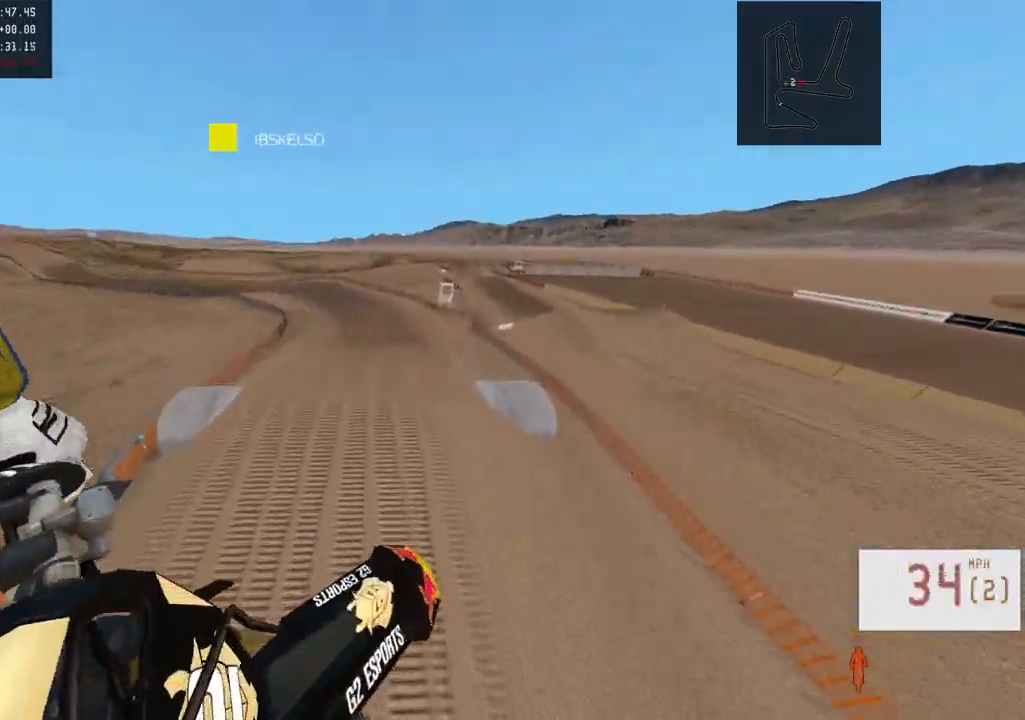
{"buttons": ["R2"], "left_stick": "center", "right_stick": "down-left", "events": [[450, "left_stick", "center"]]}
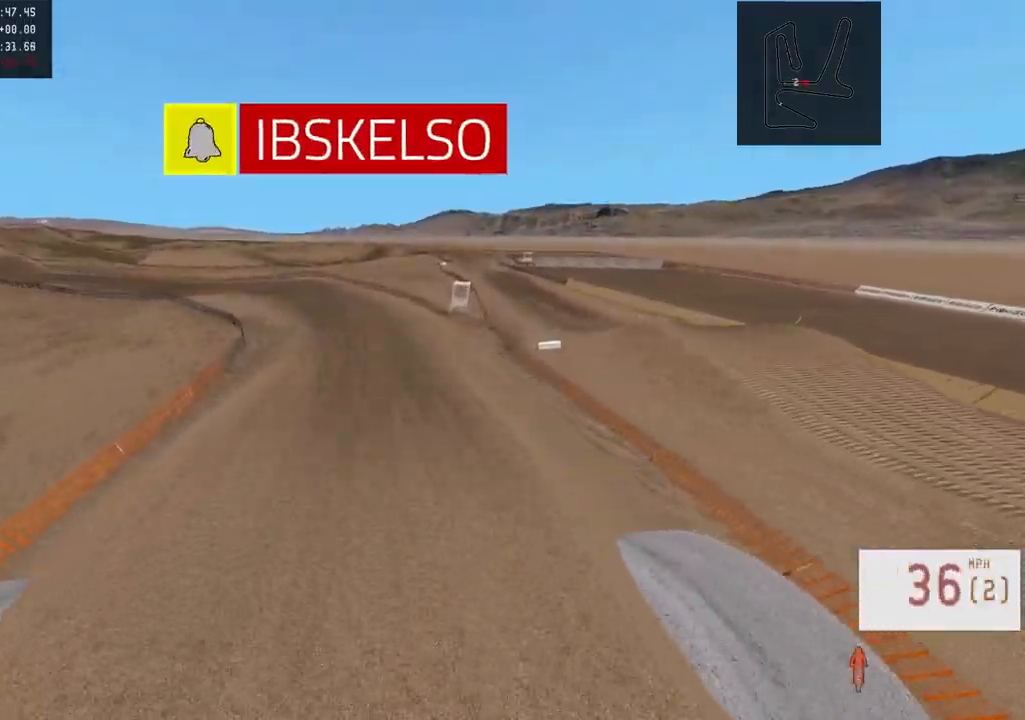
{"buttons": ["R2"], "left_stick": "up", "right_stick": "down-left", "events": [[83, "left_stick", "up"]]}
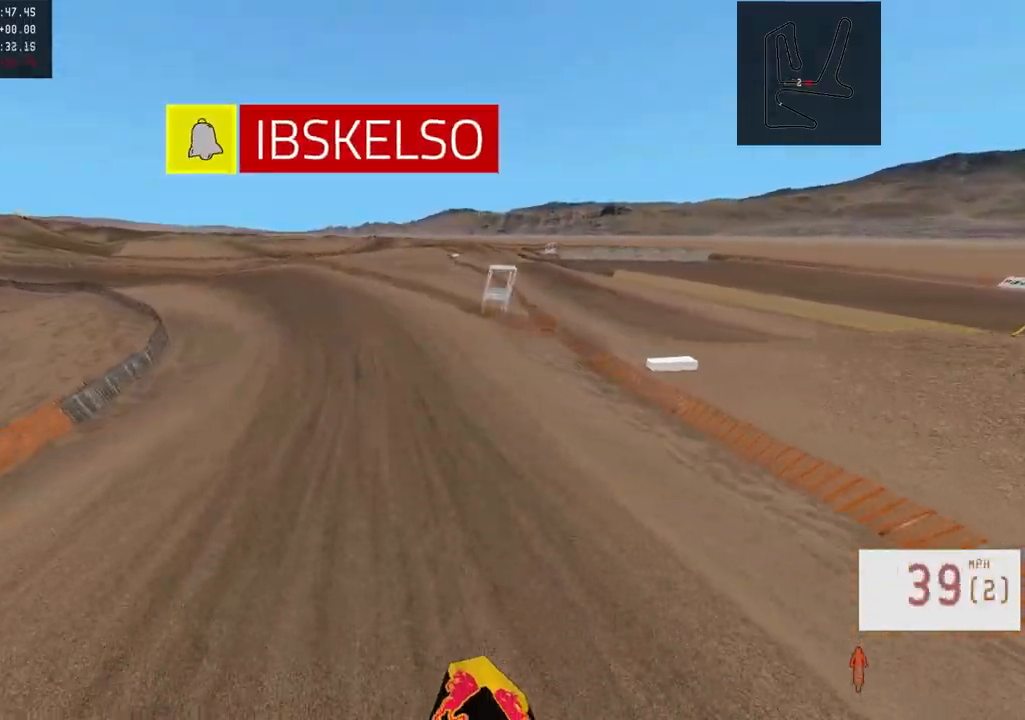
{"buttons": ["R2"], "left_stick": "left", "right_stick": "center", "events": [[33, "right_stick", "center"], [83, "left_stick", "center"], [283, "R3", "down"], [283, "left_stick", "up-left"], [367, "R3", "up"], [450, "left_stick", "left"]]}
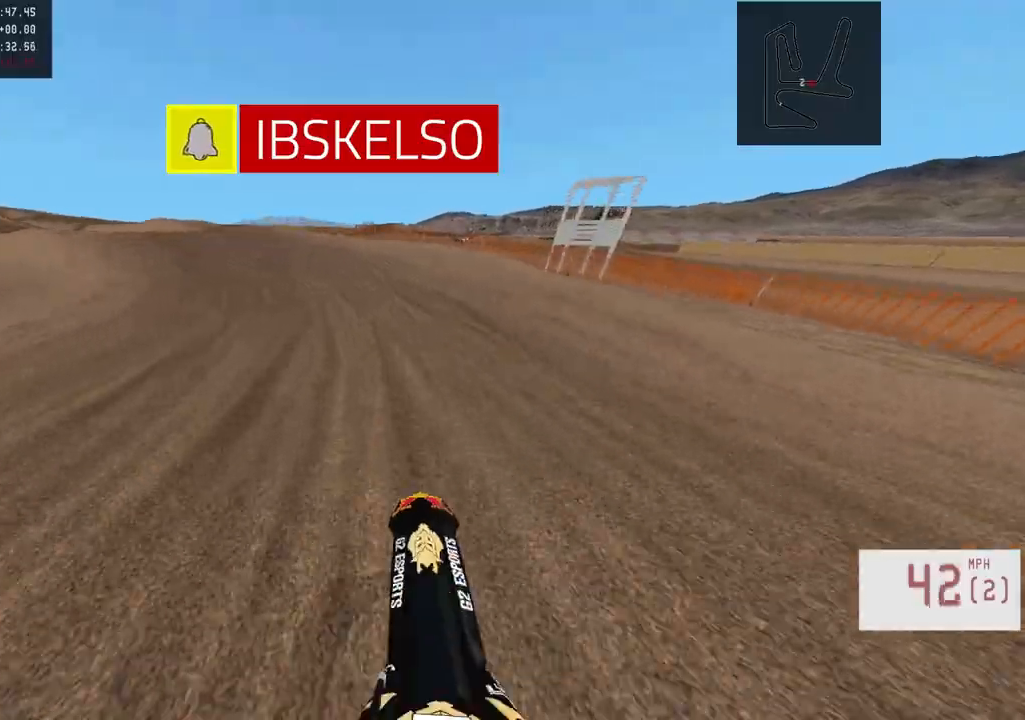
{"buttons": ["R2"], "left_stick": "left", "right_stick": "center", "events": [[50, "R2", "up"], [233, "L1", "down"], [383, "L1", "up"], [450, "R2", "down"]]}
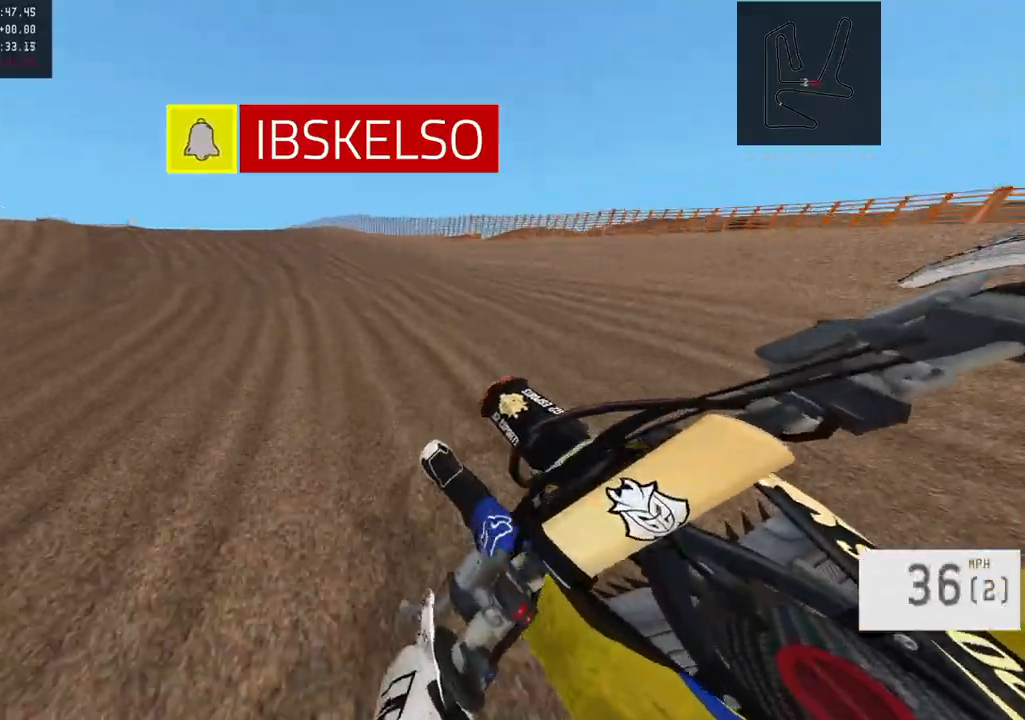
{"buttons": ["R2"], "left_stick": "center", "right_stick": "down", "events": [[117, "right_stick", "down"], [450, "left_stick", "center"]]}
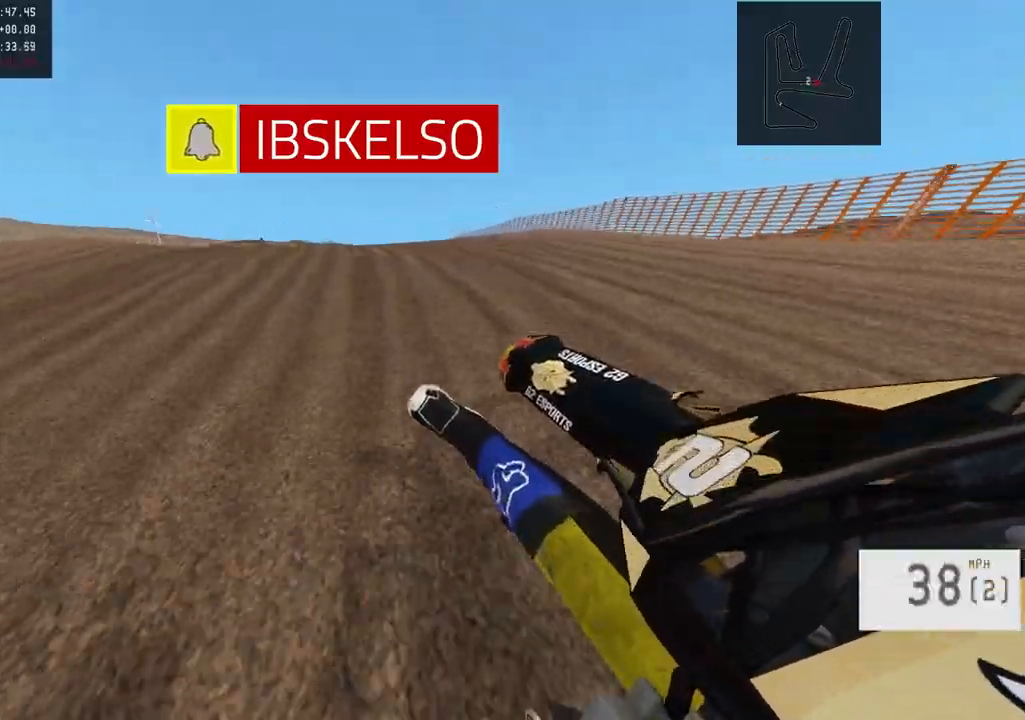
{"buttons": [], "left_stick": "up-right", "right_stick": "center", "events": [[33, "left_stick", "right"], [133, "R3", "down"], [167, "right_stick", "center"], [250, "R3", "up"], [283, "right_stick", "down"], [333, "R2", "up"], [333, "left_stick", "center"], [450, "right_stick", "center"], [467, "left_stick", "up-right"]]}
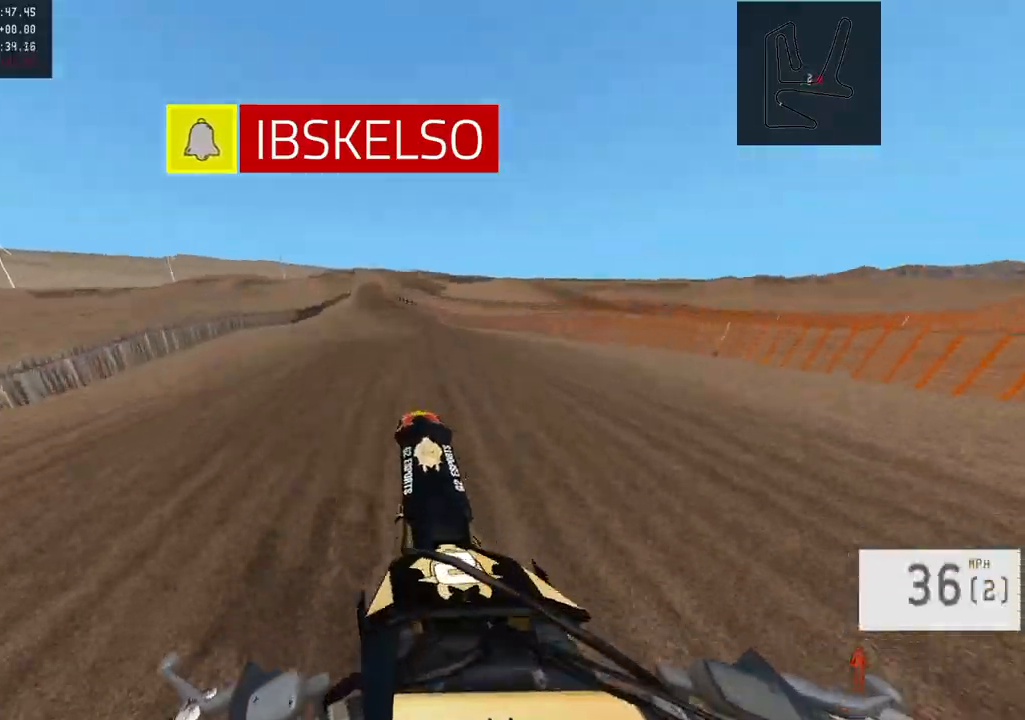
{"buttons": ["R2", "R3"], "left_stick": "center", "right_stick": "center", "events": [[100, "left_stick", "up-left"], [133, "right_stick", "up"], [283, "left_stick", "center"], [383, "right_stick", "center"], [417, "R2", "down"], [417, "R3", "down"], [417, "left_stick", "right"], [467, "left_stick", "center"]]}
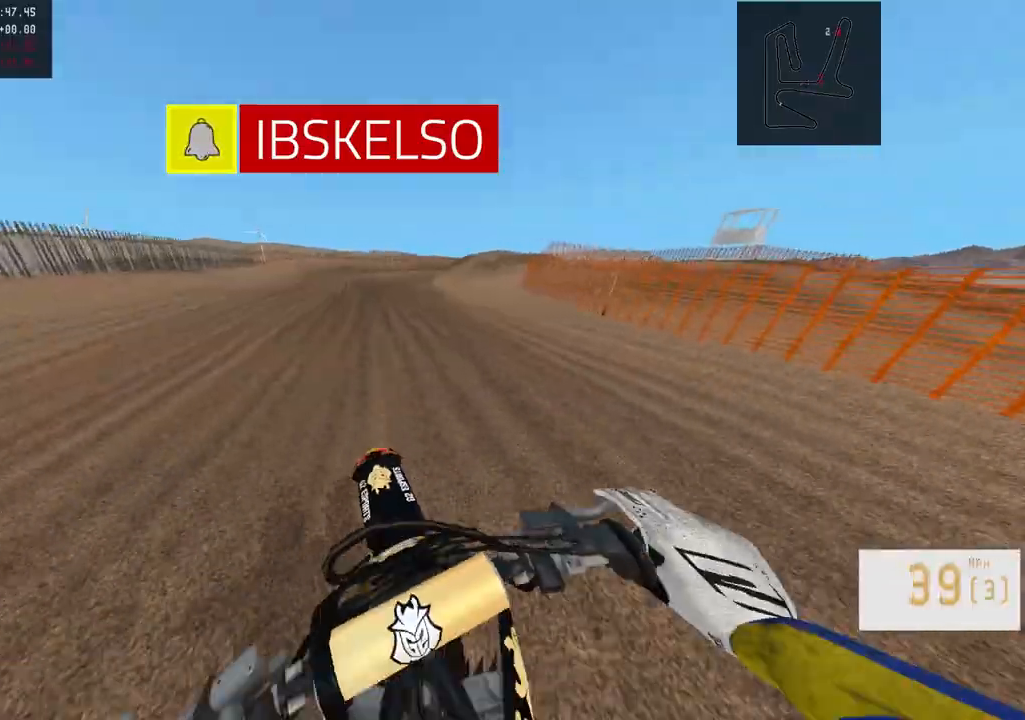
{"buttons": [], "left_stick": "right", "right_stick": "center", "events": [[17, "R3", "up"], [250, "R2", "up"], [400, "SQUARE", "down"], [417, "left_stick", "right"], [483, "SQUARE", "up"]]}
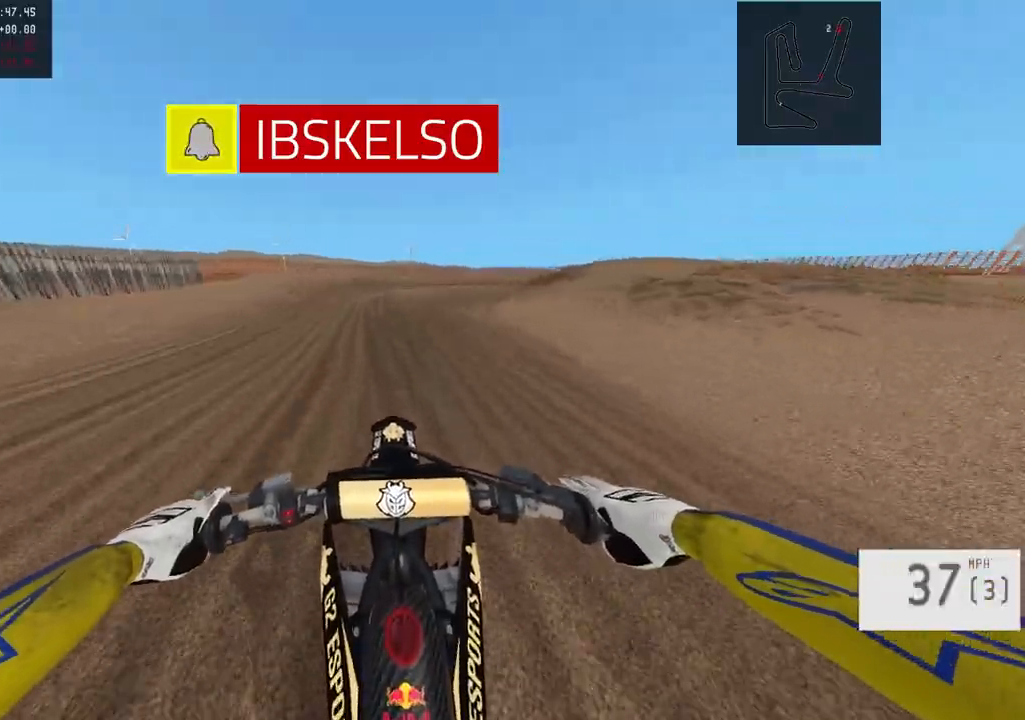
{"buttons": [], "left_stick": "center", "right_stick": "center", "events": [[17, "L1", "down"], [67, "R2", "down"], [133, "L1", "up"], [417, "R2", "up"], [467, "left_stick", "center"]]}
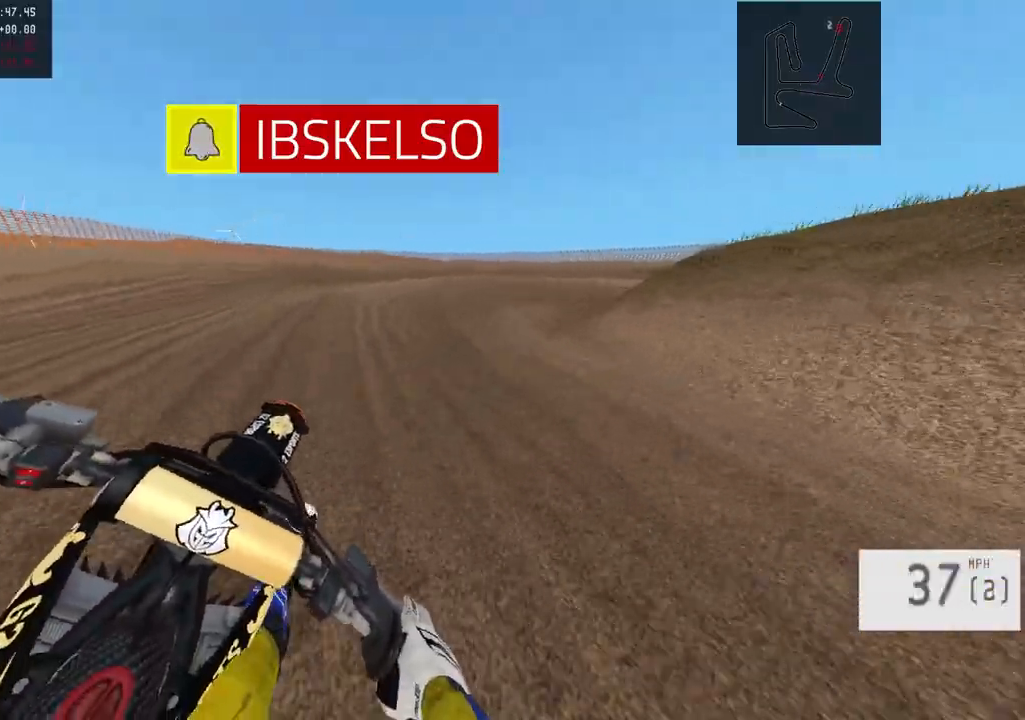
{"buttons": ["R2"], "left_stick": "right", "right_stick": "center", "events": [[67, "R2", "down"], [133, "left_stick", "right"], [200, "R2", "up"], [267, "R2", "down"]]}
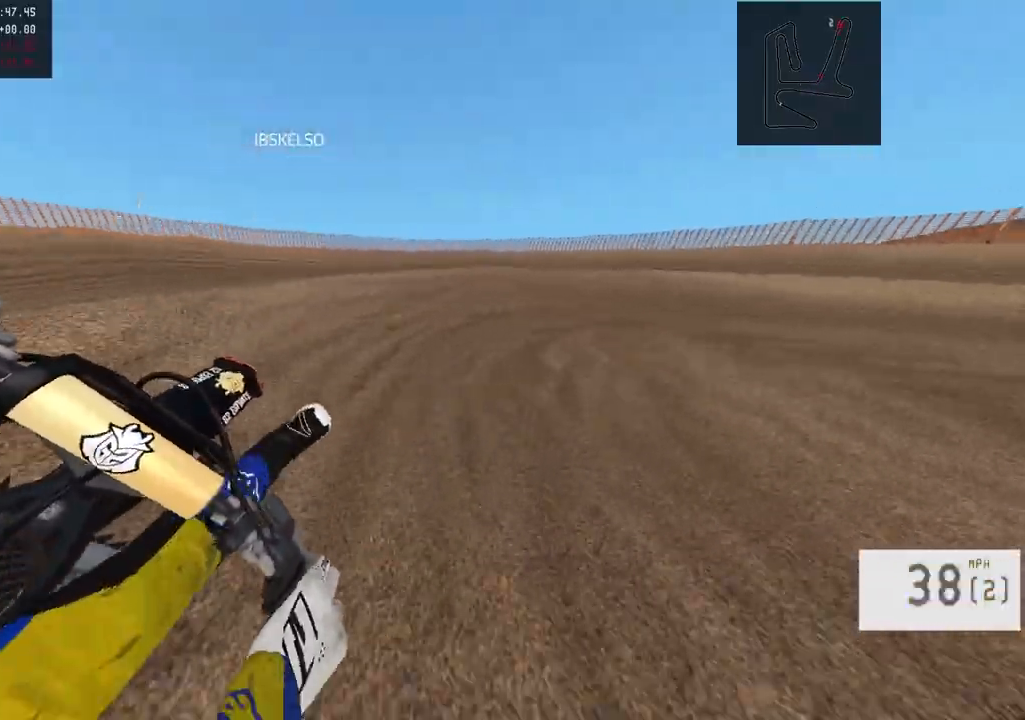
{"buttons": ["R2"], "left_stick": "up-right", "right_stick": "center", "events": [[183, "right_stick", "left"], [233, "R2", "up"], [267, "right_stick", "center"], [400, "left_stick", "up-right"], [433, "R2", "down"]]}
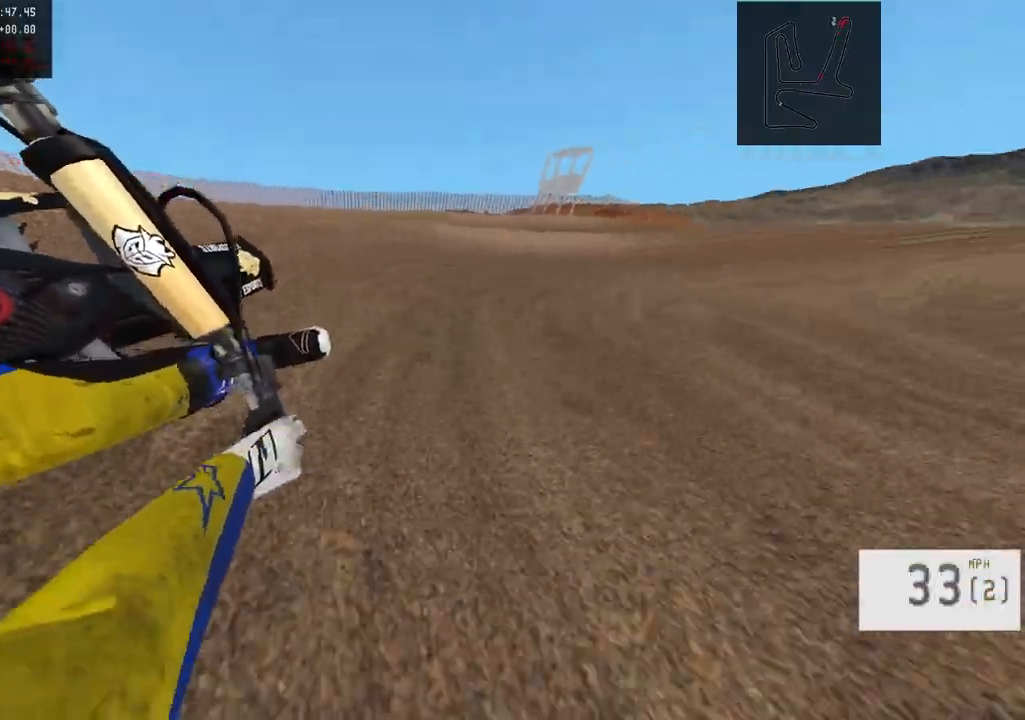
{"buttons": ["R2"], "left_stick": "center", "right_stick": "center", "events": [[67, "R2", "up"], [67, "left_stick", "right"], [183, "R2", "down"], [233, "R1", "down"], [283, "R1", "up"], [450, "left_stick", "center"]]}
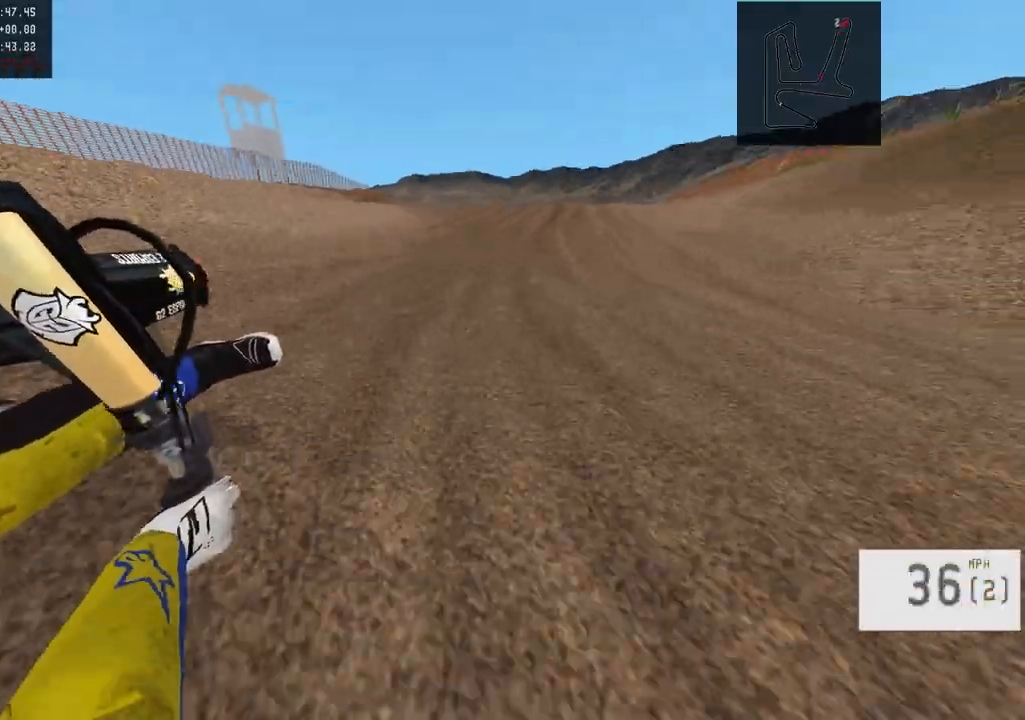
{"buttons": ["R2"], "left_stick": "up-left", "right_stick": "center", "events": [[17, "left_stick", "up-left"], [300, "left_stick", "center"], [383, "left_stick", "up-left"]]}
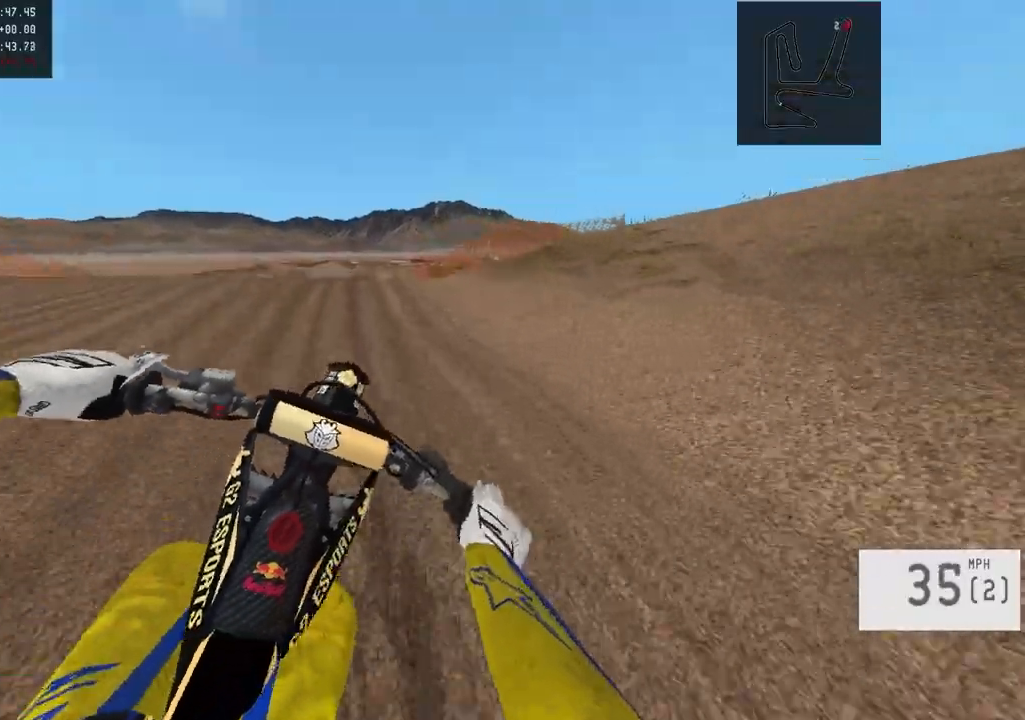
{"buttons": [], "left_stick": "left", "right_stick": "center", "events": [[33, "R2", "up"], [100, "R2", "down"], [150, "left_stick", "left"], [450, "R2", "up"]]}
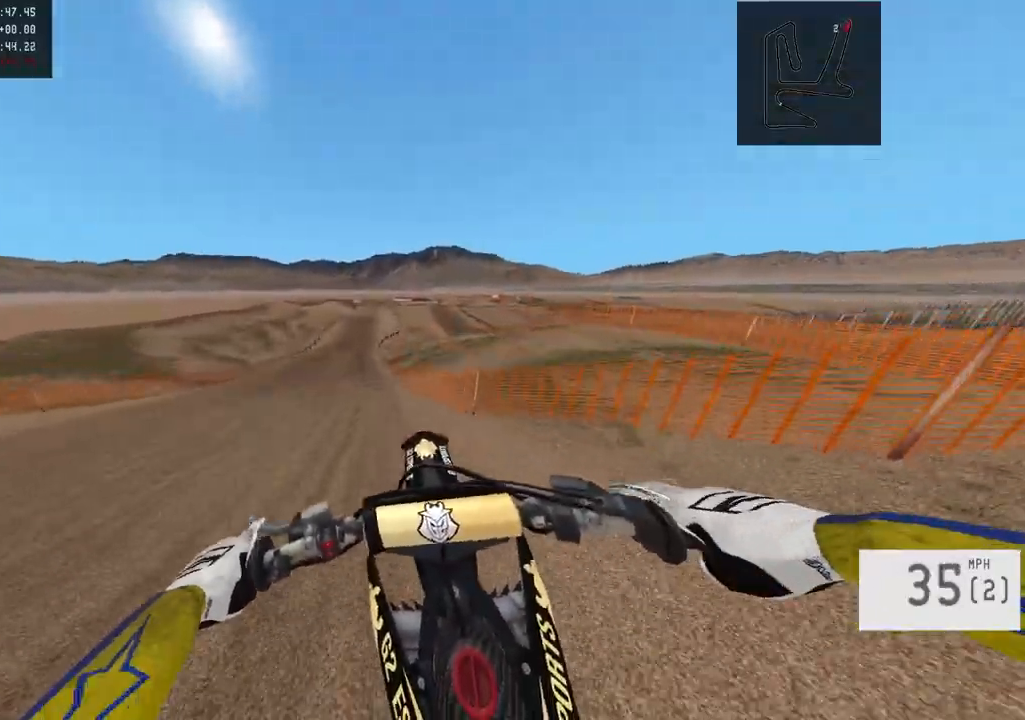
{"buttons": [], "left_stick": "center", "right_stick": "down", "events": [[17, "R2", "down"], [117, "R1", "down"], [167, "R1", "up"], [167, "left_stick", "center"], [233, "left_stick", "left"], [233, "right_stick", "down-left"], [333, "right_stick", "down"], [450, "left_stick", "center"], [500, "R2", "up"]]}
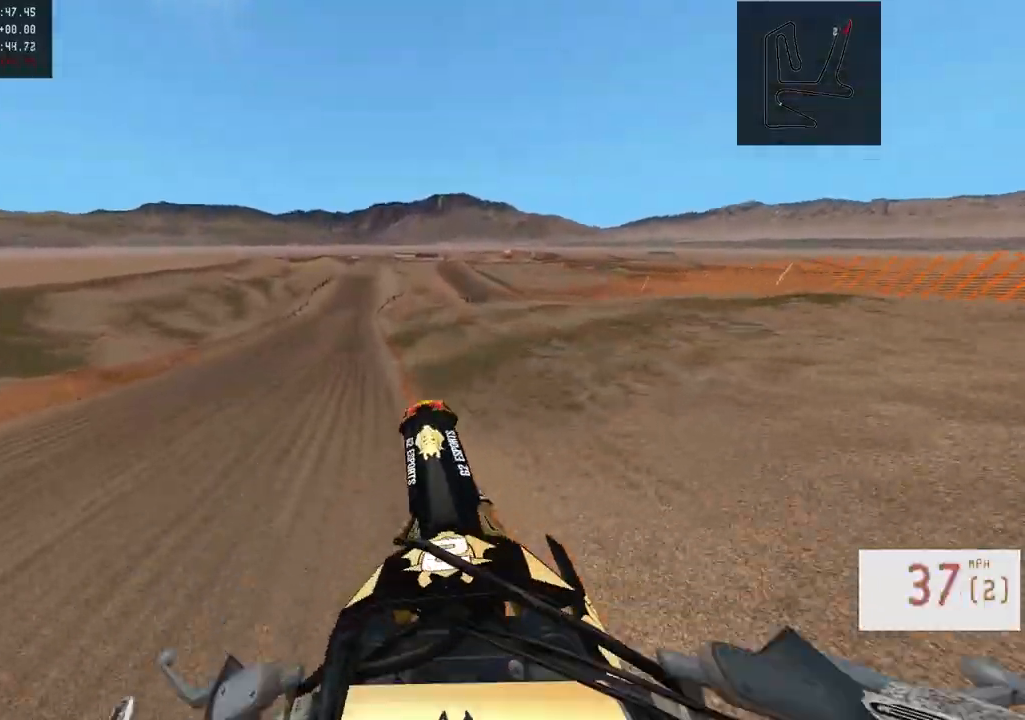
{"buttons": ["R2"], "left_stick": "center", "right_stick": "down", "events": [[33, "right_stick", "center"], [417, "R2", "down"], [450, "right_stick", "down"]]}
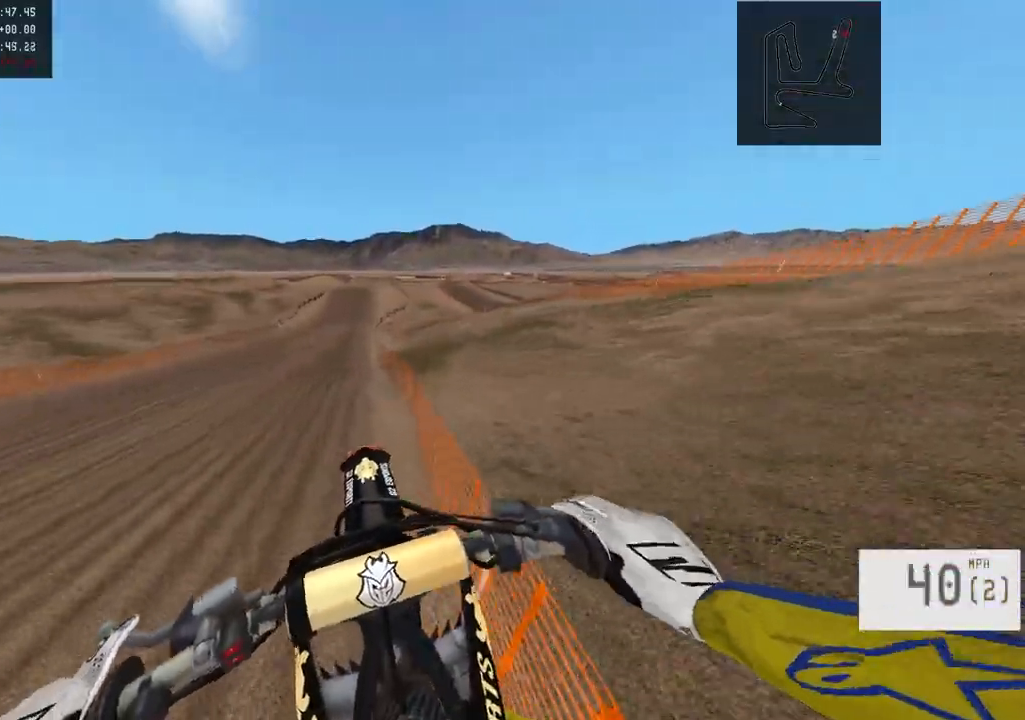
{"buttons": ["R2"], "left_stick": "center", "right_stick": "center", "events": [[133, "right_stick", "center"], [167, "left_stick", "left"], [283, "left_stick", "center"], [300, "R2", "up"], [433, "R2", "down"]]}
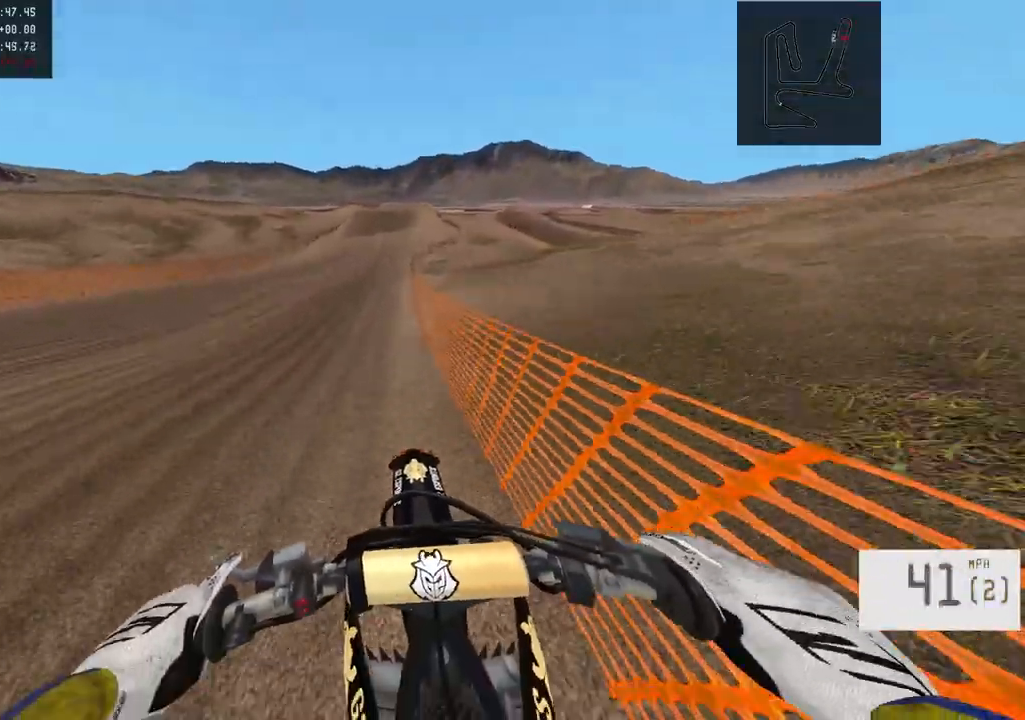
{"buttons": ["R2"], "left_stick": "center", "right_stick": "center", "events": [[183, "left_stick", "left"], [283, "left_stick", "center"]]}
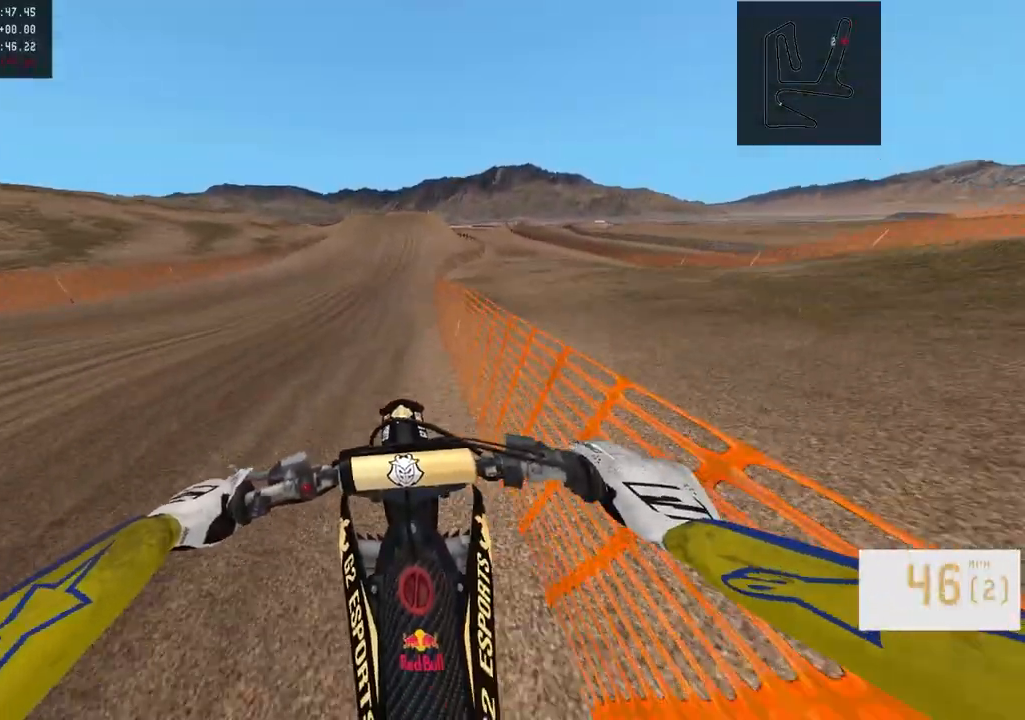
{"buttons": ["R2"], "left_stick": "center", "right_stick": "center", "events": [[67, "left_stick", "right"], [200, "left_stick", "center"], [283, "left_stick", "right"], [450, "left_stick", "center"]]}
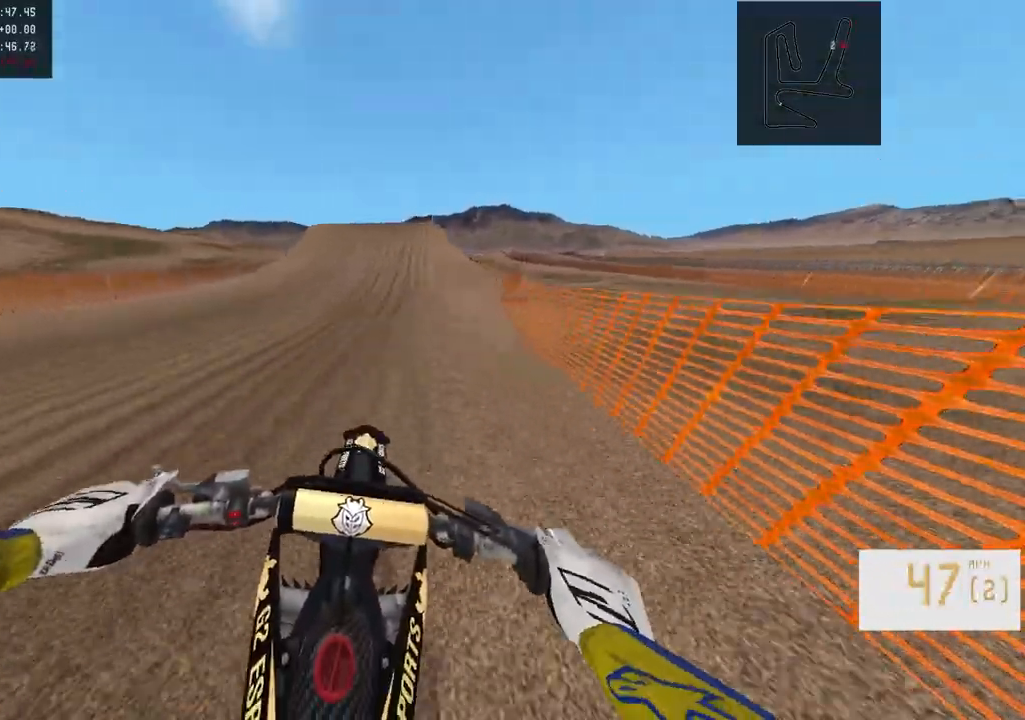
{"buttons": ["R2"], "left_stick": "center", "right_stick": "center", "events": [[283, "left_stick", "up-left"], [383, "left_stick", "center"]]}
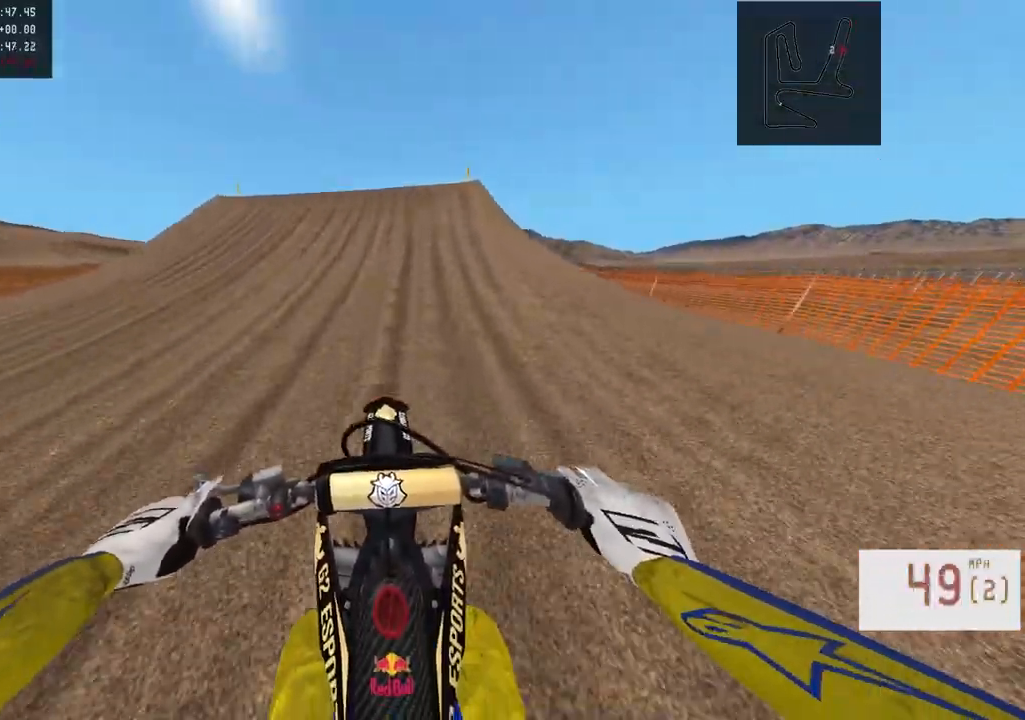
{"buttons": ["R2"], "left_stick": "right", "right_stick": "right", "events": [[267, "left_stick", "right"], [267, "right_stick", "right"]]}
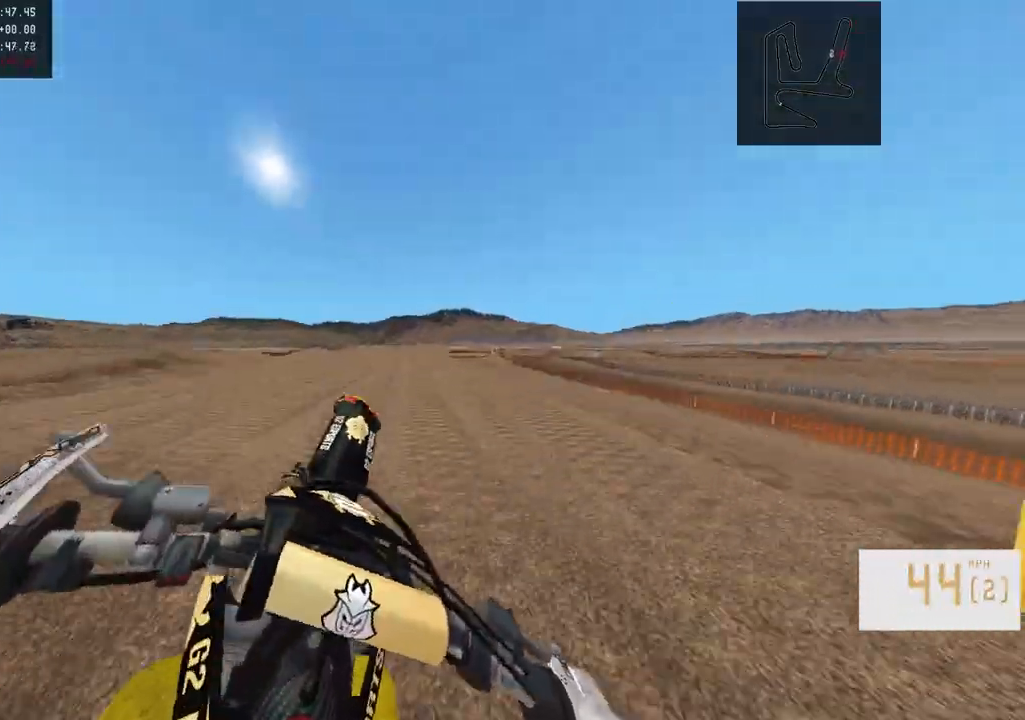
{"buttons": ["R2"], "left_stick": "up-left", "right_stick": "up", "events": [[283, "right_stick", "center"], [417, "left_stick", "center"], [483, "left_stick", "up-left"], [483, "right_stick", "up"]]}
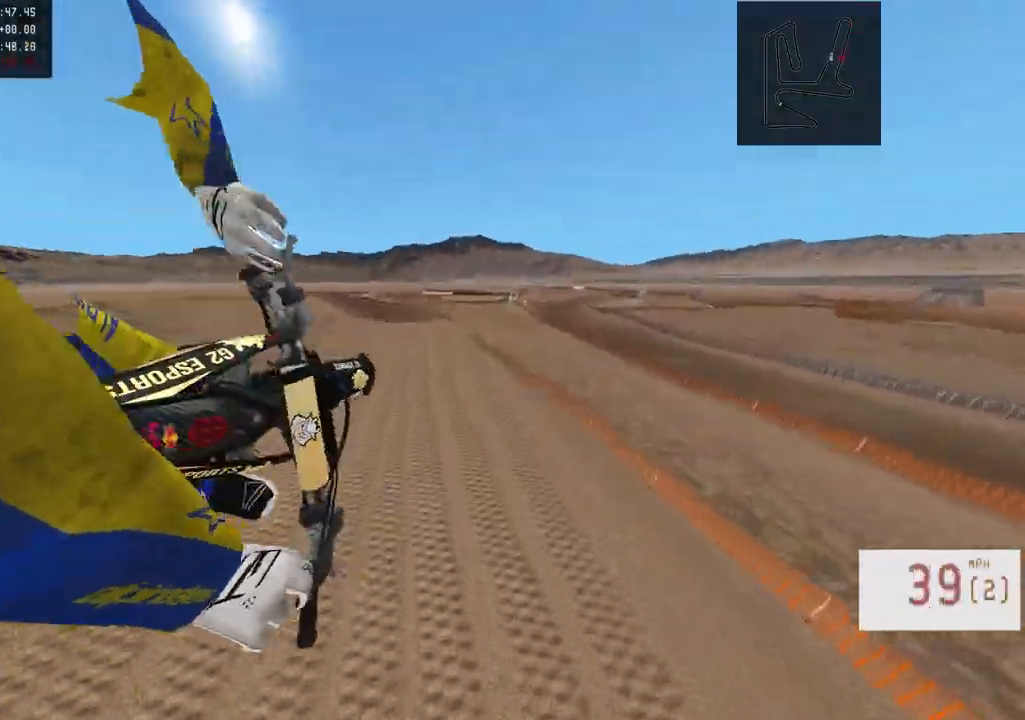
{"buttons": ["R2"], "left_stick": "up", "right_stick": "down", "events": [[33, "R3", "down"], [167, "right_stick", "center"], [183, "R3", "up"], [183, "left_stick", "up"], [283, "right_stick", "down"]]}